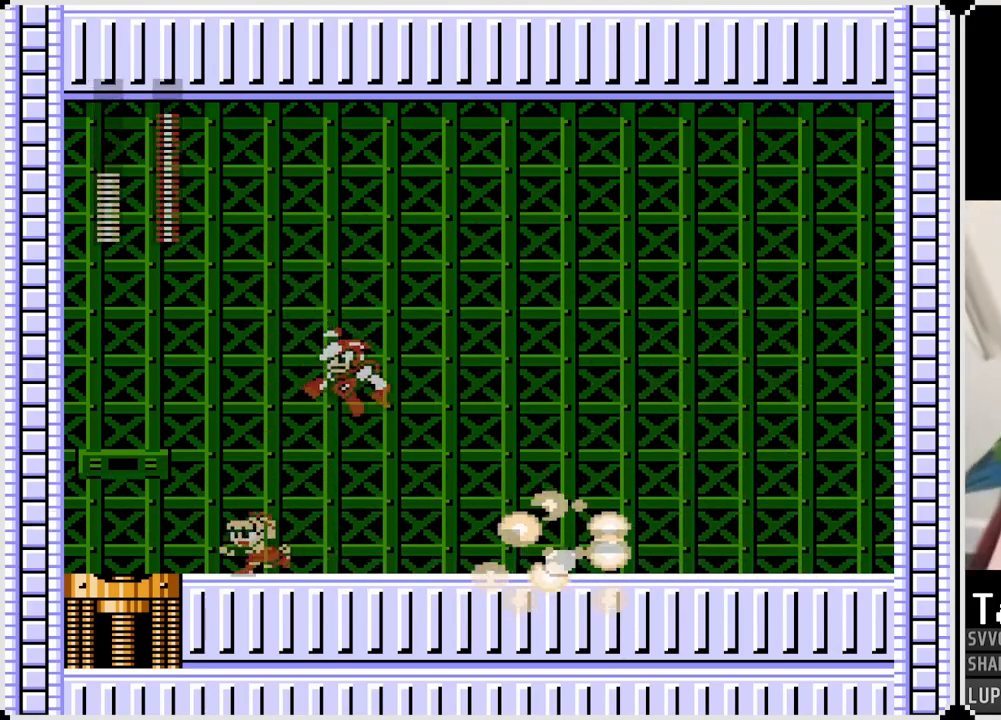
Gameplay with a controller (PlayStation layout); each line is a JSON object with the inputs held at the frame after it. "events" lists button and stick changes between this image and that frame as [ms after this image, input, new state], when the widget could be followed in between. Not read: L1 TOUCHPAD.
{"buttons": ["DPAD_LEFT"], "left_stick": "center", "right_stick": "center", "events": [[67, "CROSS", "down"], [83, "DPAD_RIGHT", "down"], [100, "DPAD_LEFT", "up"], [100, "SQUARE", "down"], [183, "CROSS", "up"], [217, "SQUARE", "up"], [267, "DPAD_RIGHT", "up"], [283, "DPAD_LEFT", "down"]]}
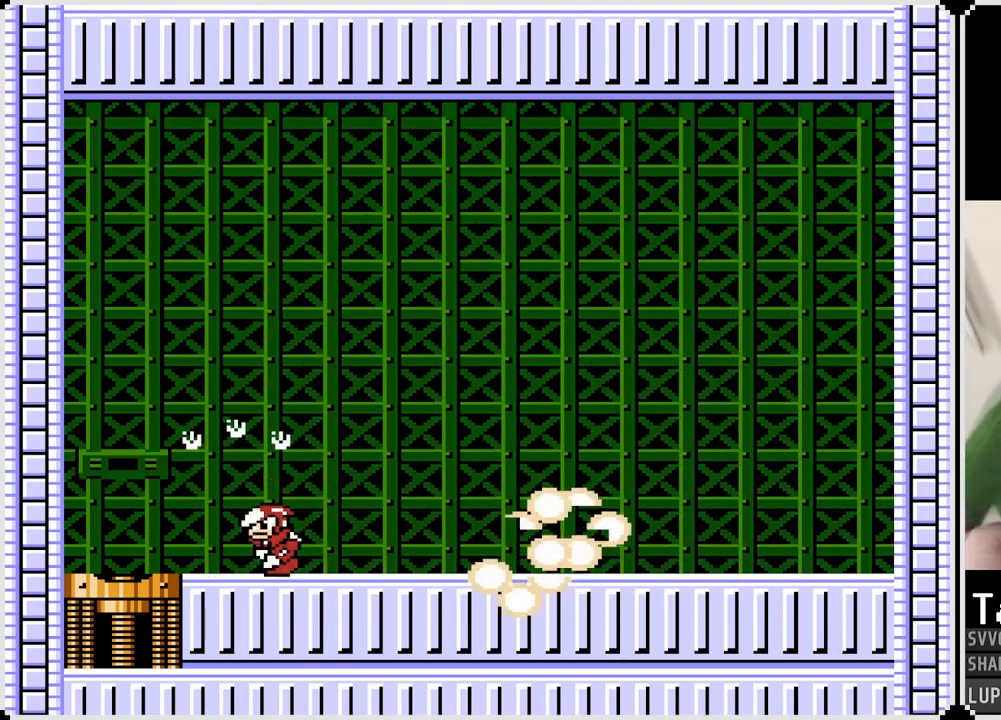
{"buttons": ["DPAD_RIGHT"], "left_stick": "center", "right_stick": "center", "events": [[133, "DPAD_LEFT", "up"], [150, "DPAD_RIGHT", "down"], [333, "DPAD_RIGHT", "up"], [417, "DPAD_RIGHT", "down"]]}
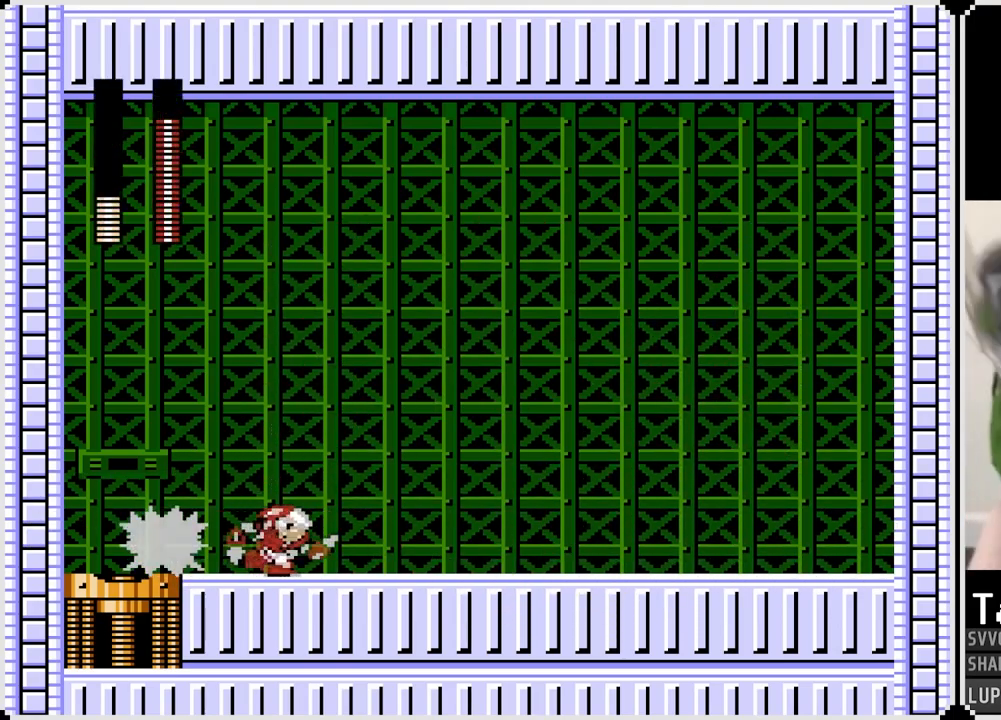
{"buttons": ["DPAD_RIGHT"], "left_stick": "center", "right_stick": "center", "events": [[150, "CROSS", "down"], [167, "SQUARE", "down"], [250, "CROSS", "up"], [283, "SQUARE", "up"]]}
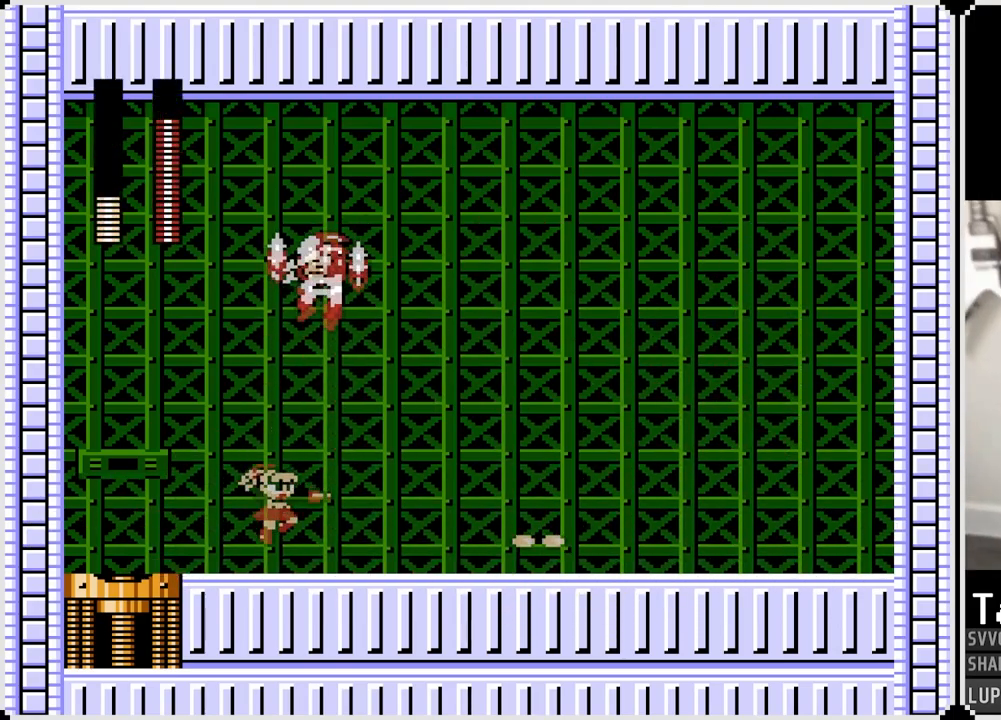
{"buttons": ["CROSS", "DPAD_LEFT"], "left_stick": "center", "right_stick": "center", "events": [[483, "DPAD_LEFT", "down"], [483, "DPAD_RIGHT", "up"], [500, "CROSS", "down"]]}
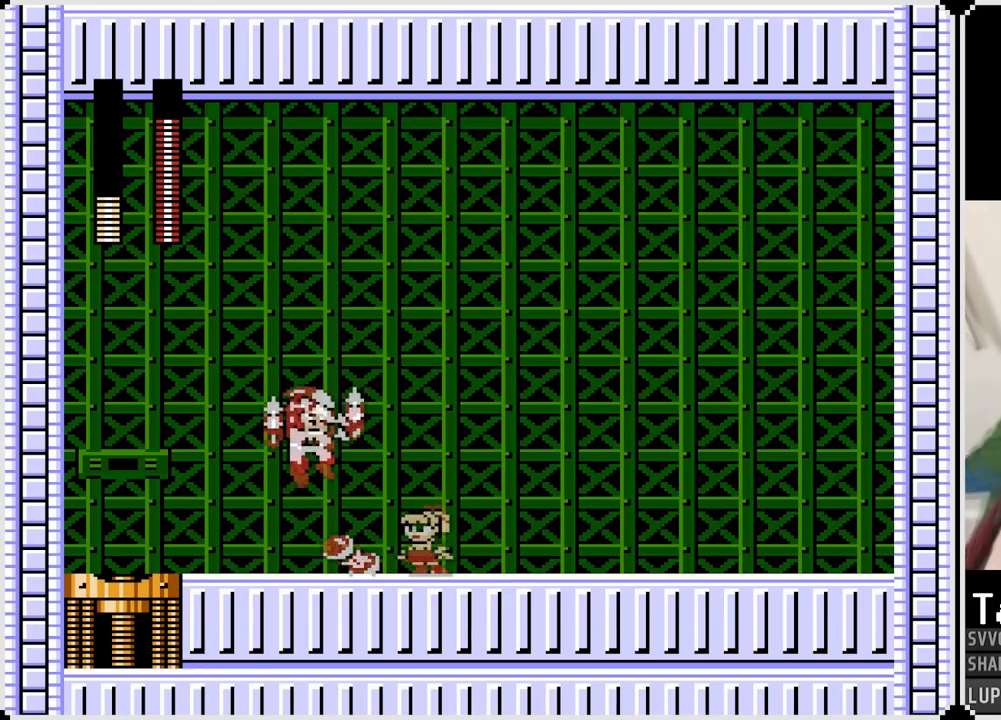
{"buttons": ["DPAD_RIGHT"], "left_stick": "center", "right_stick": "center", "events": [[17, "SQUARE", "down"], [83, "CROSS", "up"], [117, "DPAD_LEFT", "up"], [117, "DPAD_RIGHT", "down"], [117, "SQUARE", "up"]]}
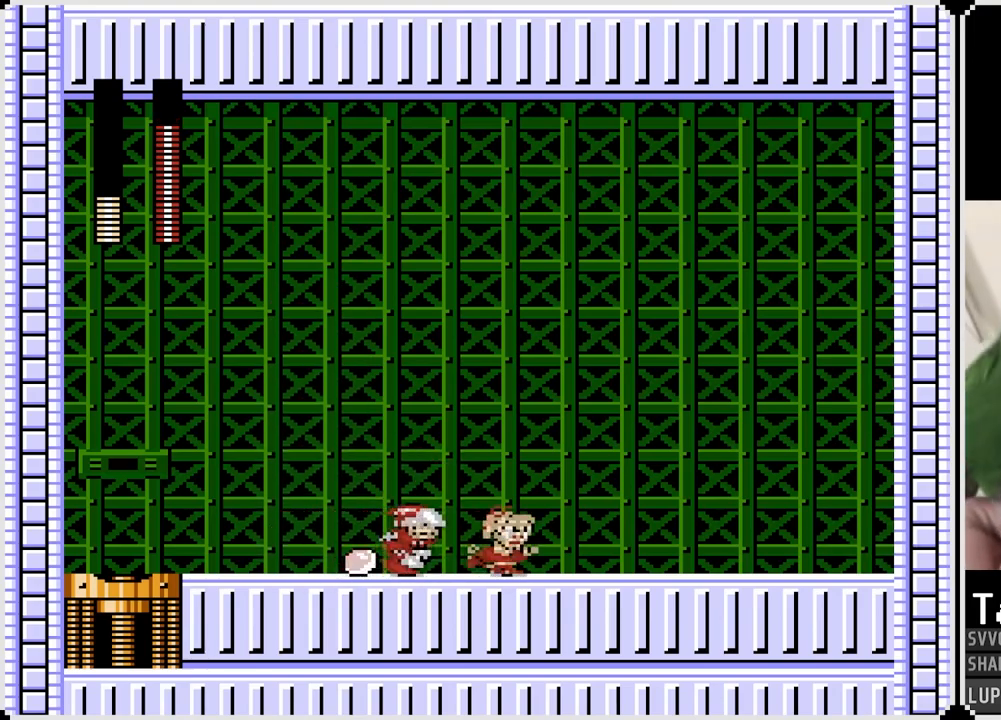
{"buttons": ["DPAD_RIGHT"], "left_stick": "center", "right_stick": "center", "events": [[367, "DPAD_LEFT", "down"], [383, "CROSS", "down"], [383, "DPAD_RIGHT", "up"], [400, "SQUARE", "down"], [467, "CROSS", "up"], [483, "DPAD_RIGHT", "down"], [500, "DPAD_LEFT", "up"], [500, "SQUARE", "up"]]}
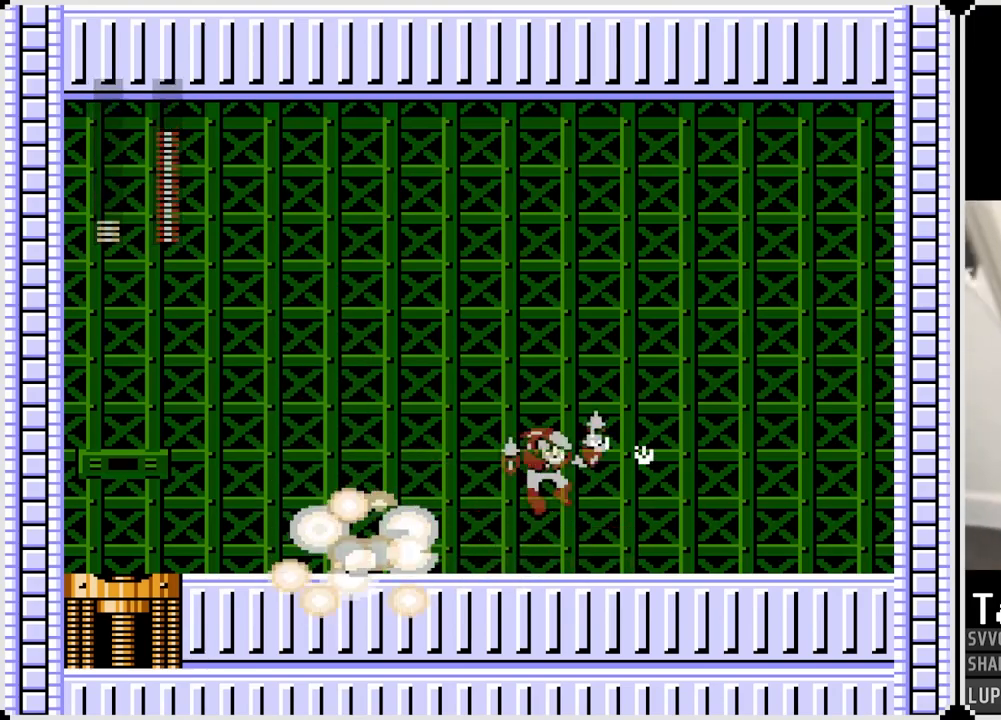
{"buttons": [], "left_stick": "center", "right_stick": "center", "events": [[333, "DPAD_RIGHT", "up"]]}
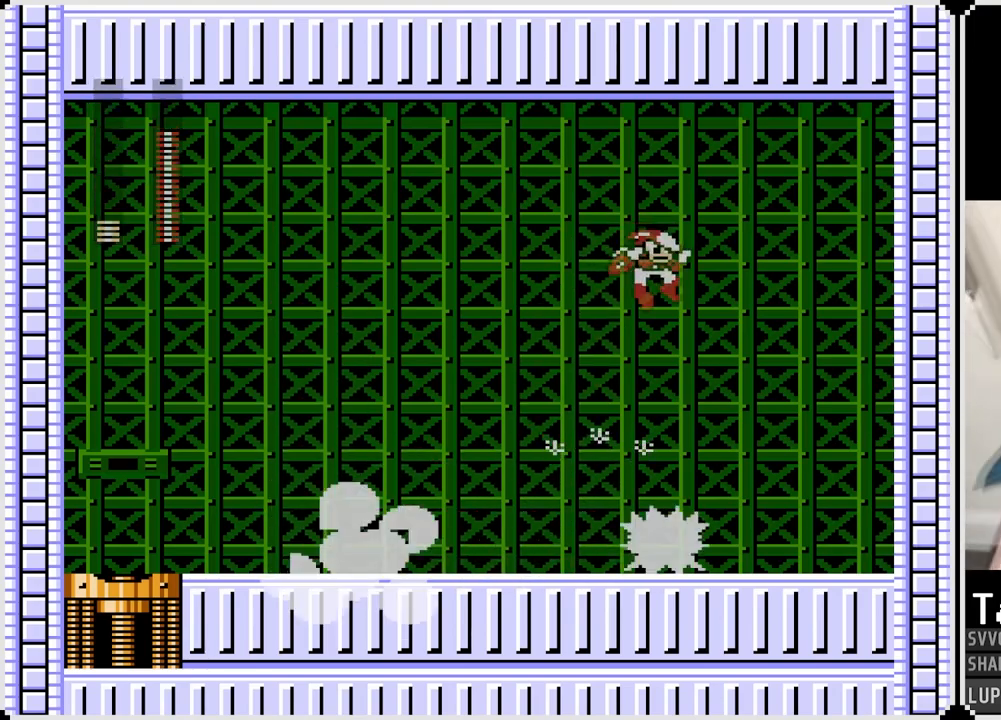
{"buttons": ["DPAD_LEFT"], "left_stick": "center", "right_stick": "center", "events": [[67, "DPAD_LEFT", "down"], [333, "DPAD_LEFT", "up"], [333, "DPAD_RIGHT", "down"], [383, "CROSS", "down"], [400, "SQUARE", "down"], [483, "CROSS", "up"], [483, "DPAD_LEFT", "down"], [483, "DPAD_RIGHT", "up"], [500, "SQUARE", "up"]]}
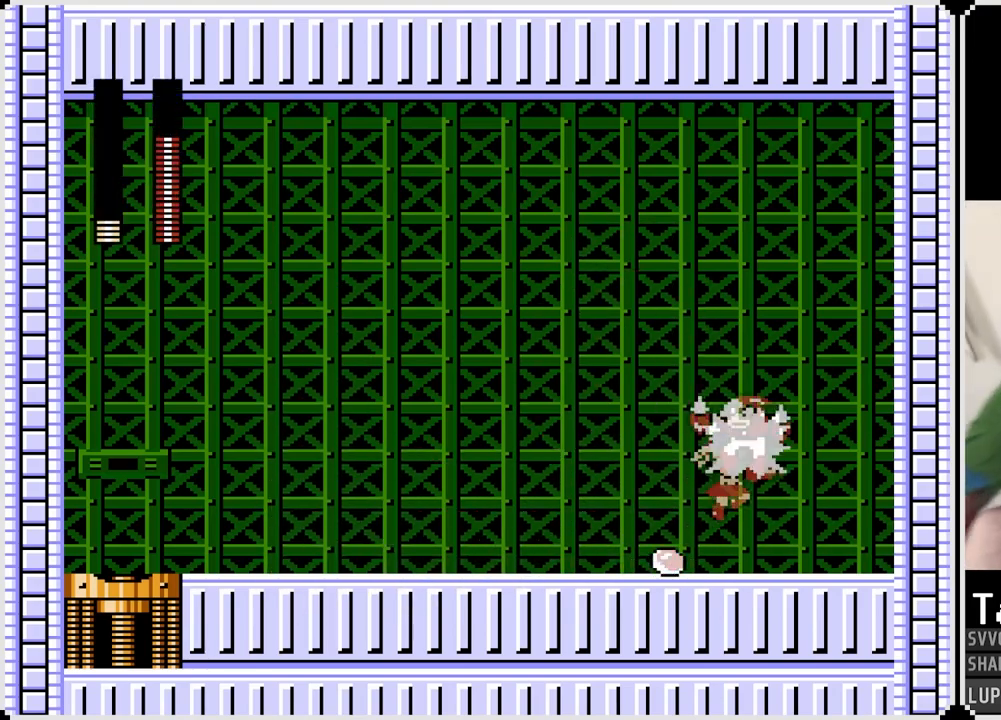
{"buttons": ["DPAD_LEFT"], "left_stick": "center", "right_stick": "center", "events": []}
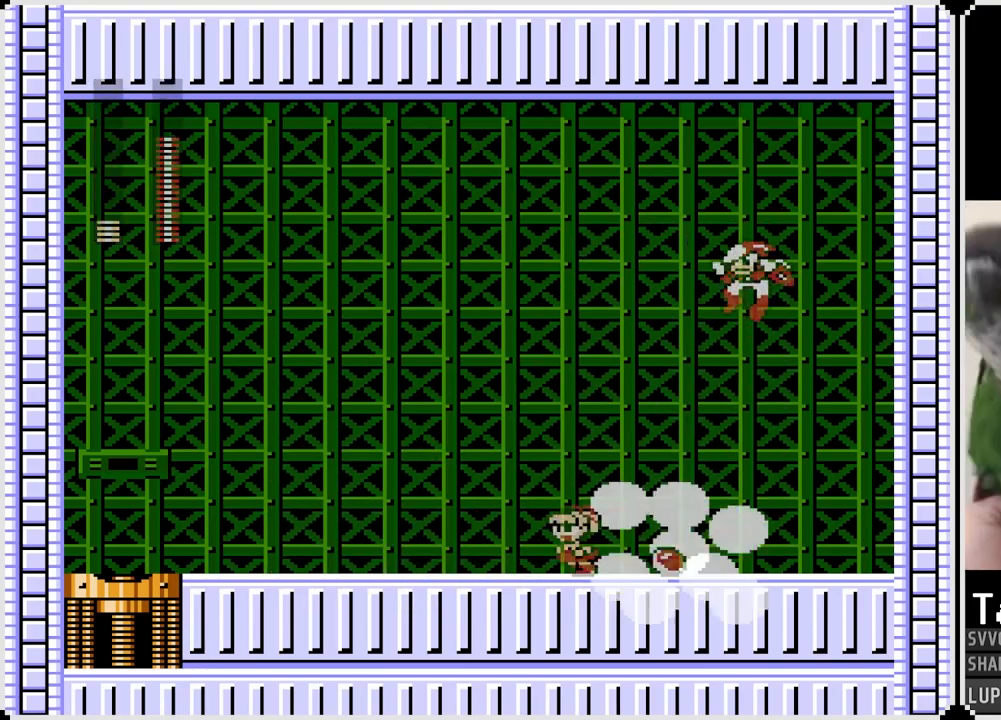
{"buttons": [], "left_stick": "center", "right_stick": "center", "events": [[100, "DPAD_RIGHT", "down"], [117, "DPAD_LEFT", "up"], [150, "CROSS", "down"], [167, "SQUARE", "down"], [217, "CROSS", "up"], [267, "SQUARE", "up"], [367, "SQUARE", "down"], [400, "DPAD_RIGHT", "up"], [433, "SQUARE", "up"]]}
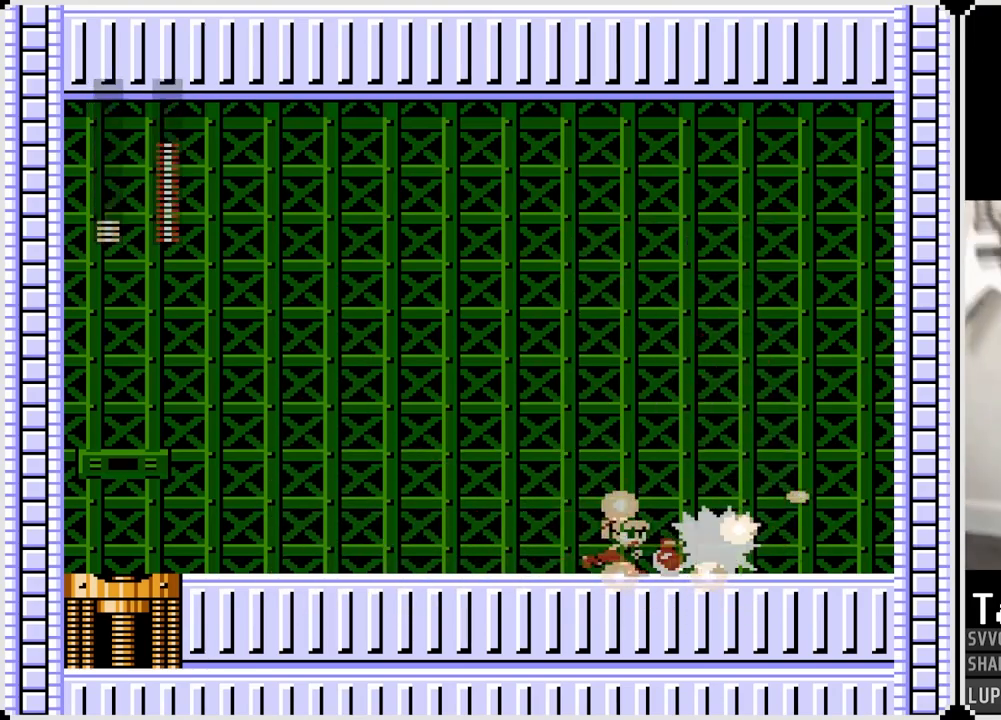
{"buttons": ["DPAD_LEFT"], "left_stick": "center", "right_stick": "center", "events": [[67, "DPAD_LEFT", "down"], [150, "DPAD_LEFT", "up"], [183, "DPAD_LEFT", "down"]]}
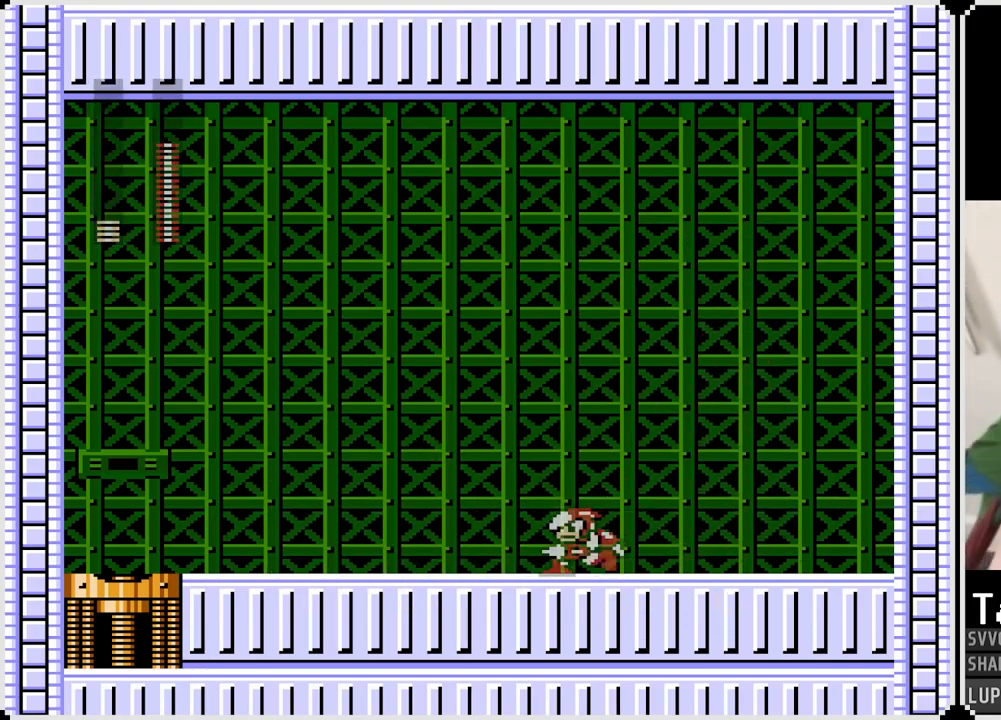
{"buttons": [], "left_stick": "center", "right_stick": "center", "events": [[150, "DPAD_LEFT", "up"], [367, "SQUARE", "down"], [483, "SQUARE", "up"]]}
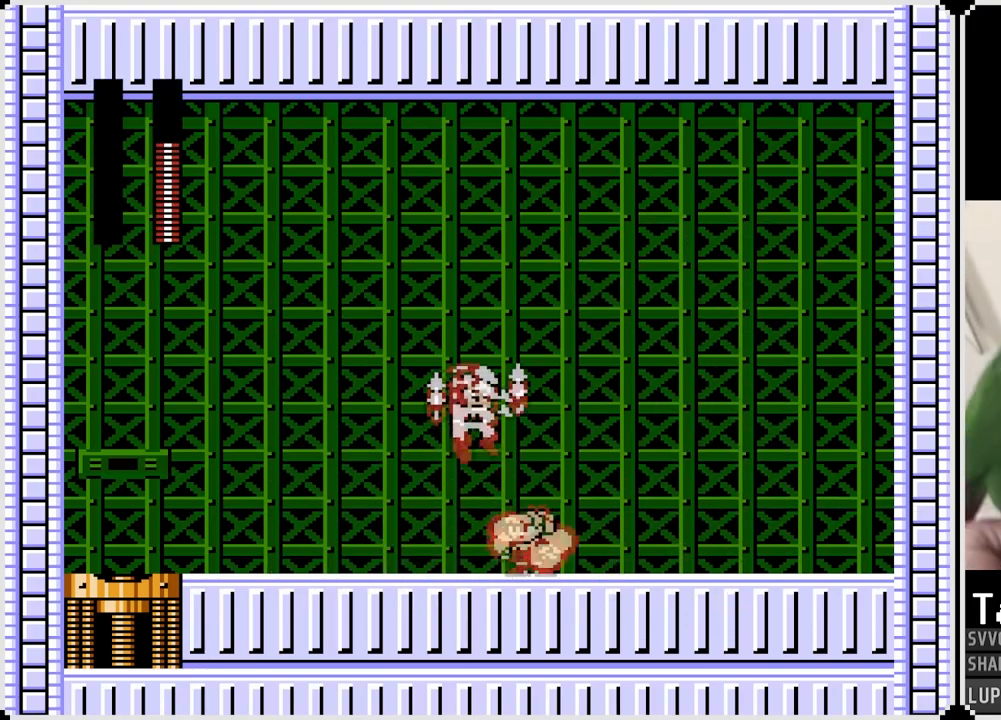
{"buttons": [], "left_stick": "center", "right_stick": "center", "events": []}
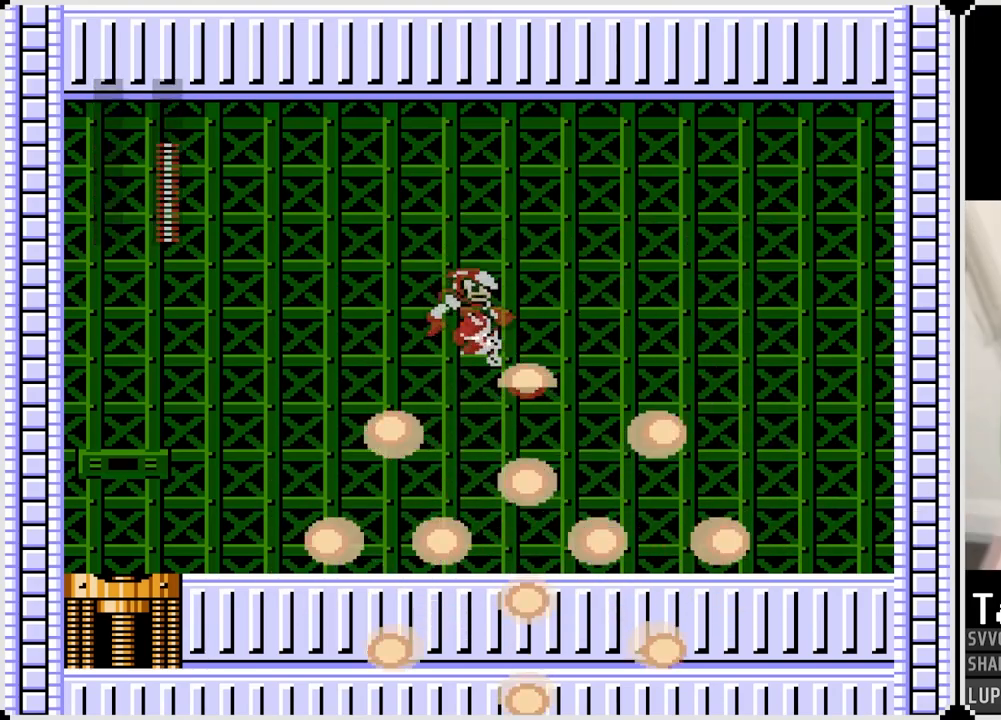
{"buttons": [], "left_stick": "center", "right_stick": "center", "events": []}
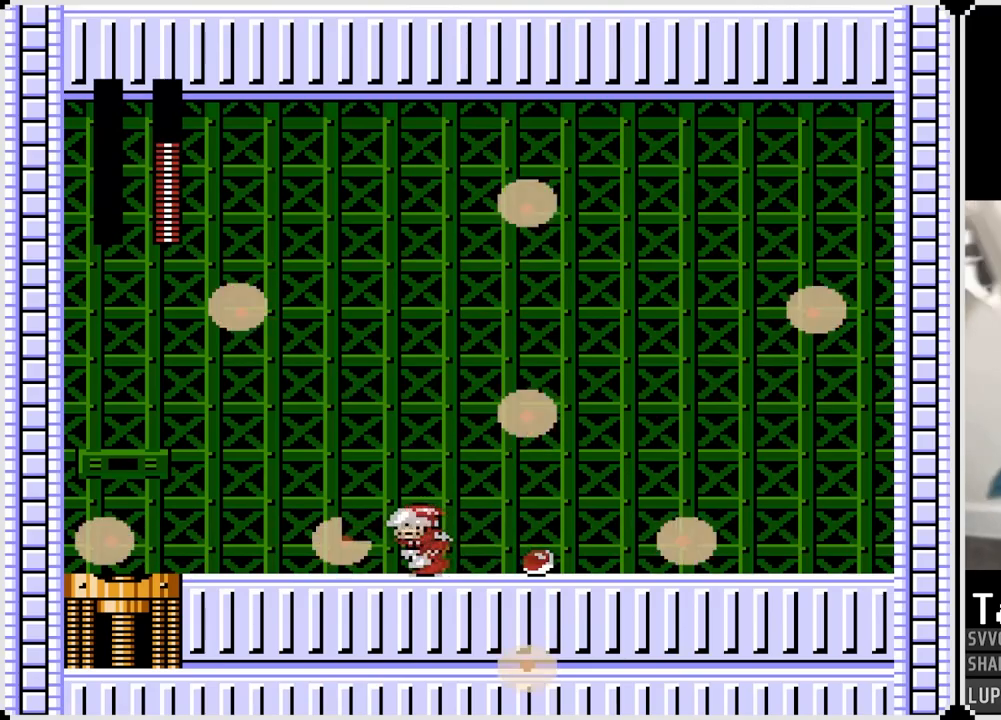
{"buttons": [], "left_stick": "center", "right_stick": "center", "events": []}
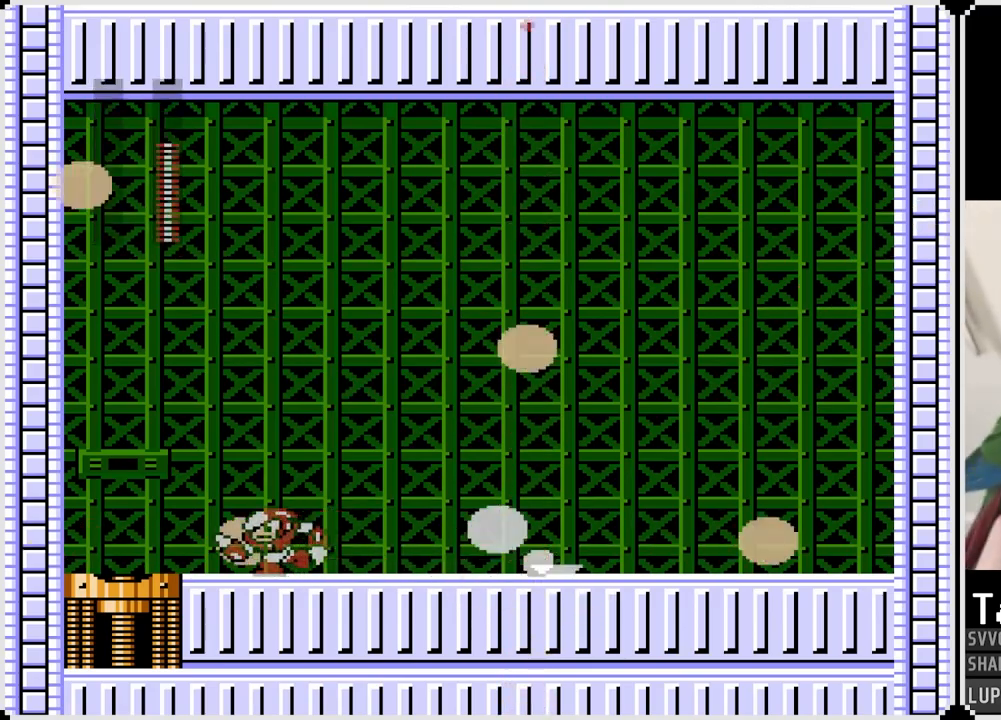
{"buttons": [], "left_stick": "center", "right_stick": "center", "events": []}